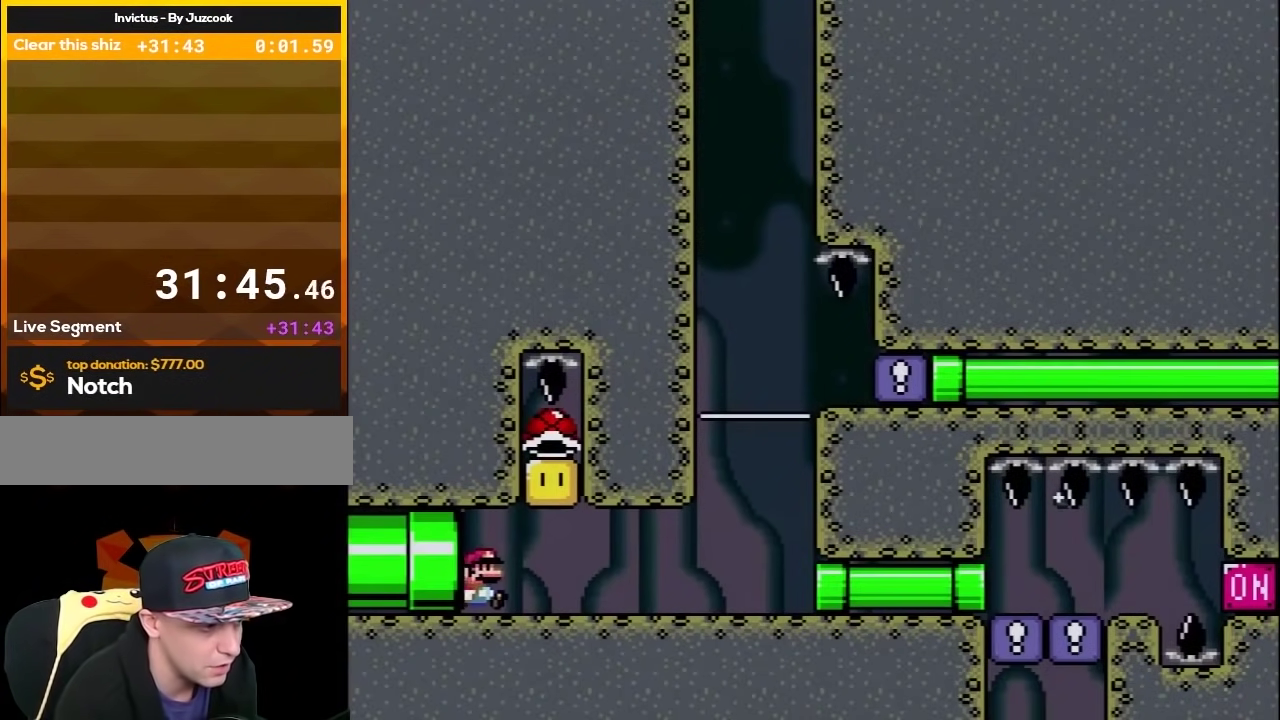
Gameplay with a controller (Nintendo layout); each line is a JSON object with the inputs held at the frame after it. "events" lists button and stick changes between this image and that frame as [ms after this image, input, new state], when the widget could be followed in between. Not read: L3 R3.
{"buttons": ["Y", "DPAD_LEFT"], "events": [[267, "DPAD_RIGHT", "up"], [300, "B", "down"], [317, "DPAD_LEFT", "down"], [350, "DPAD_UP", "down"], [417, "DPAD_UP", "up"], [483, "B", "up"]]}
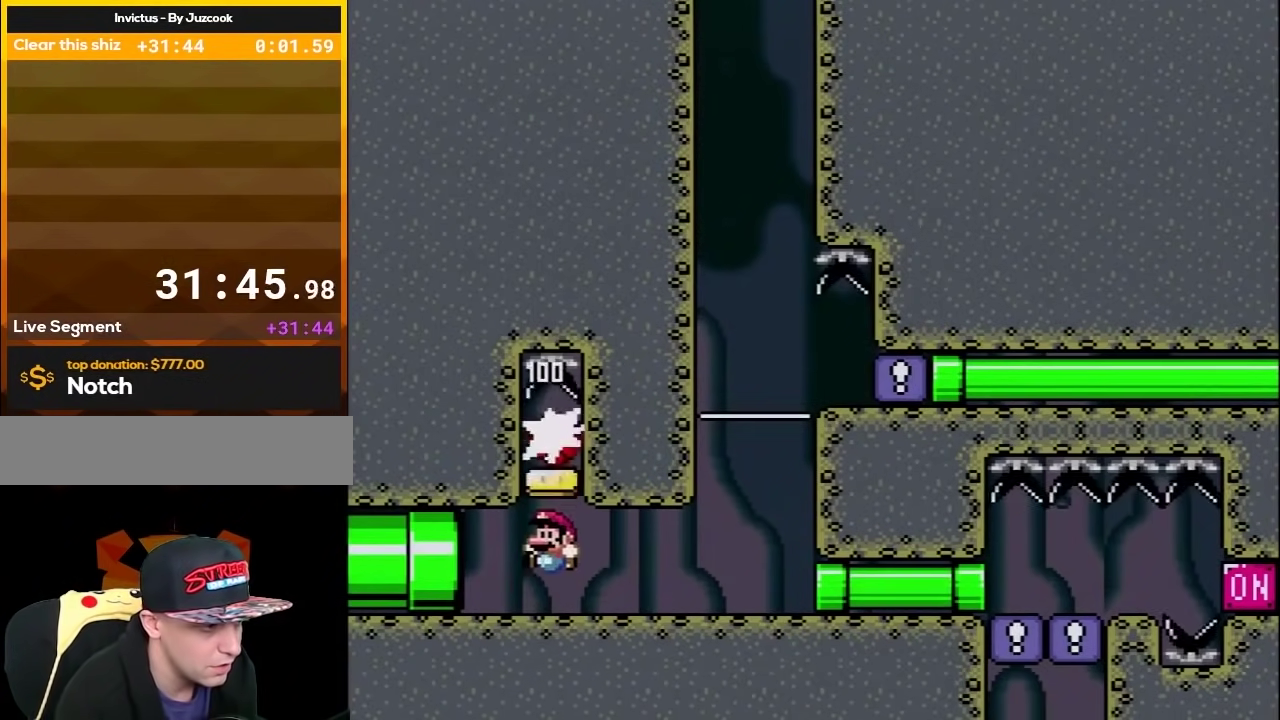
{"buttons": ["Y", "DPAD_RIGHT"], "events": [[50, "DPAD_LEFT", "up"], [67, "DPAD_RIGHT", "down"]]}
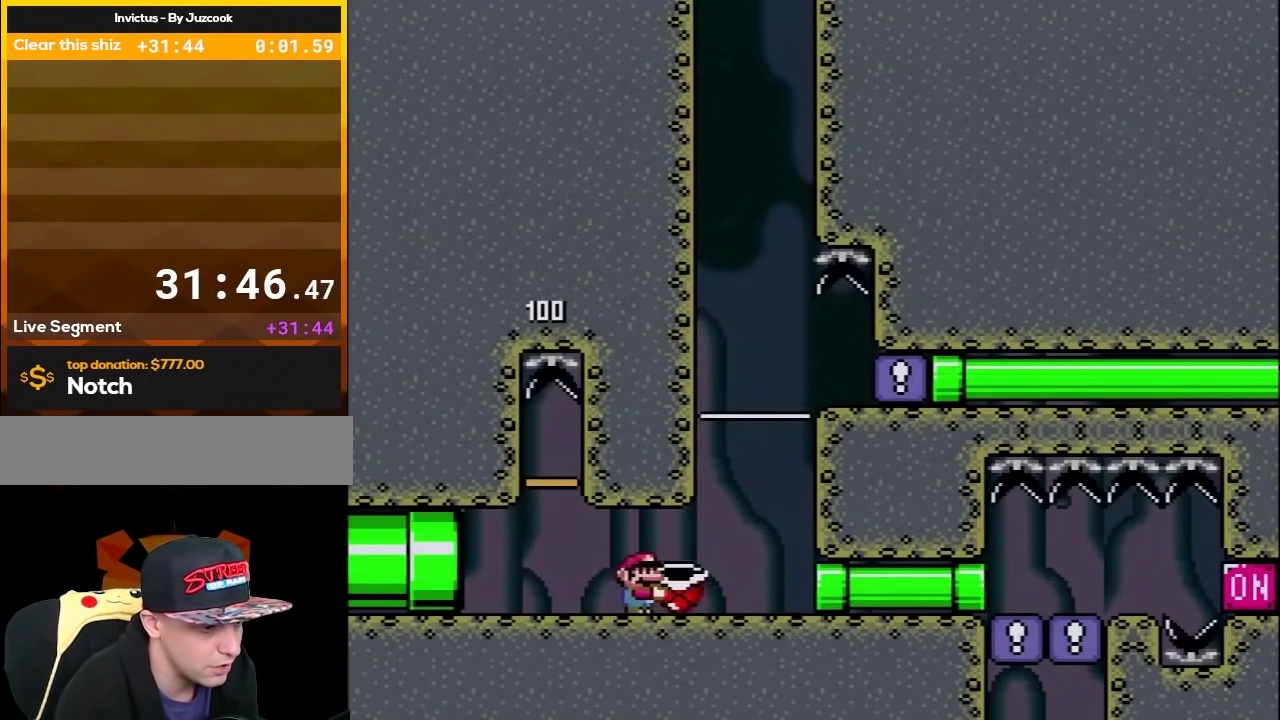
{"buttons": ["Y", "DPAD_RIGHT"], "events": []}
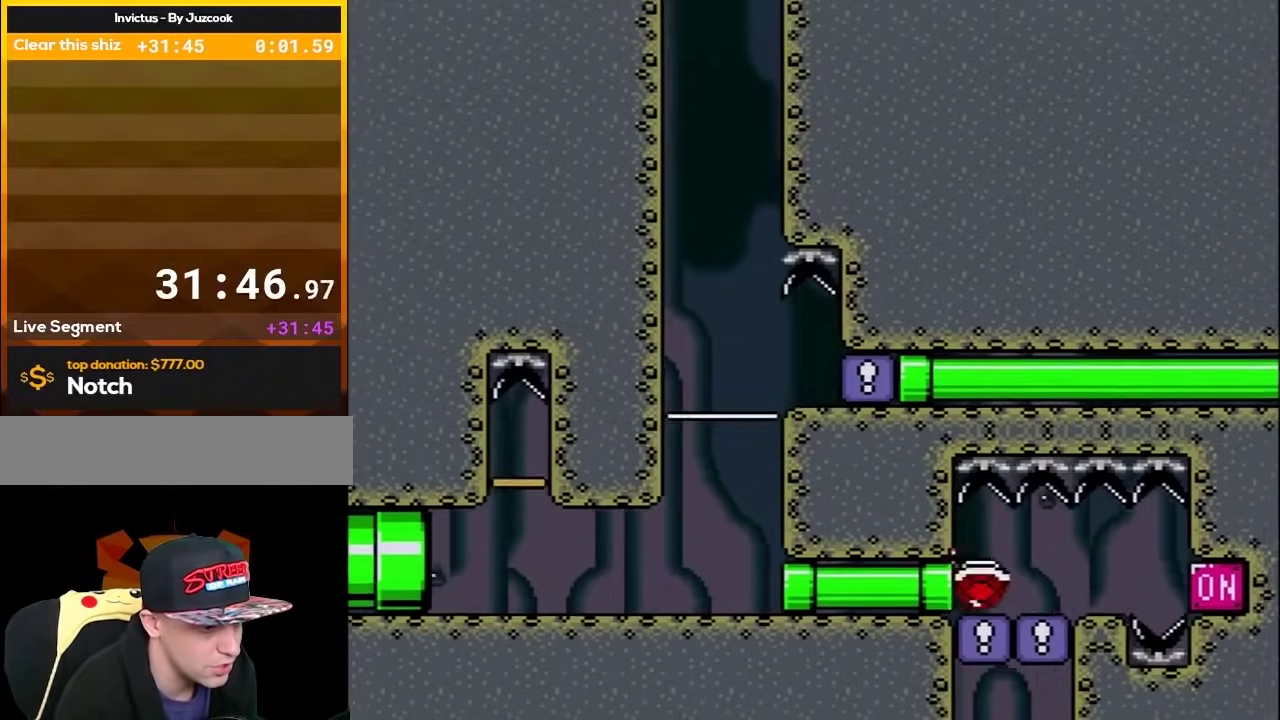
{"buttons": ["B", "Y"], "events": [[83, "DPAD_RIGHT", "up"], [83, "Y", "up"], [100, "DPAD_LEFT", "down"], [167, "Y", "down"], [417, "DPAD_LEFT", "up"], [483, "B", "down"]]}
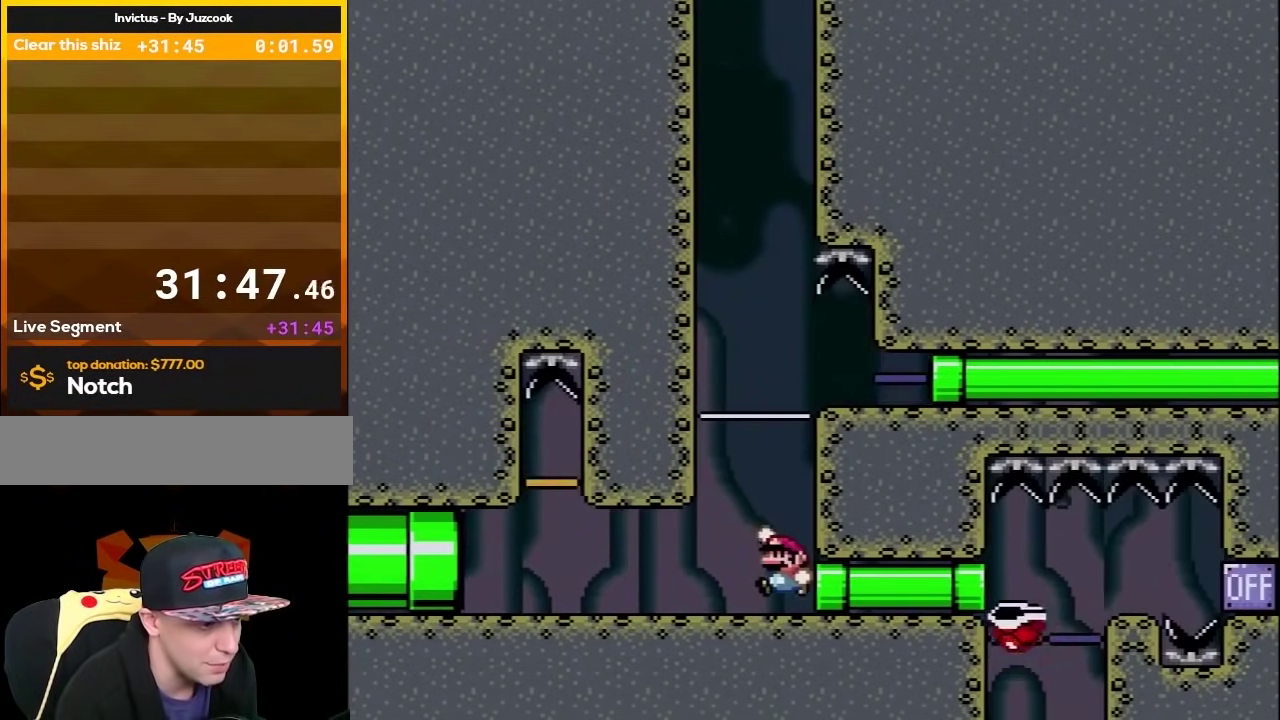
{"buttons": ["Y", "DPAD_RIGHT"], "events": [[133, "DPAD_RIGHT", "down"], [417, "B", "up"]]}
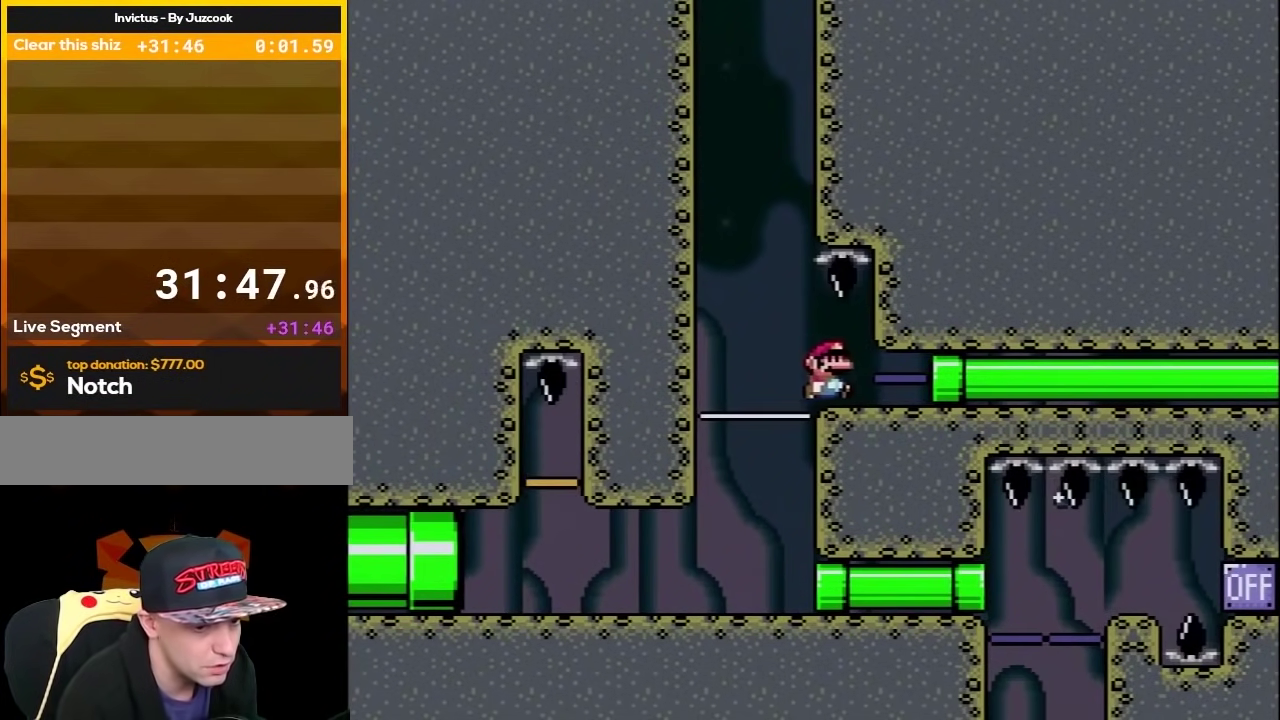
{"buttons": ["Y"], "events": [[283, "DPAD_RIGHT", "up"]]}
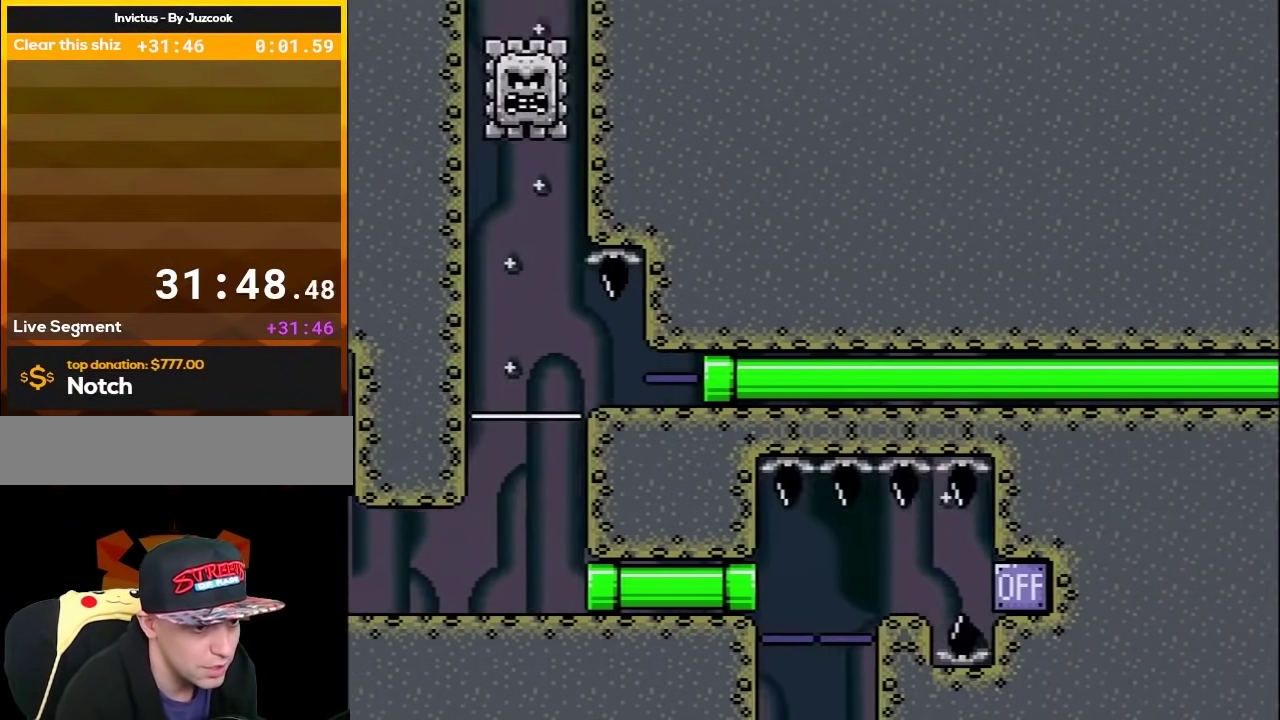
{"buttons": ["Y"], "events": []}
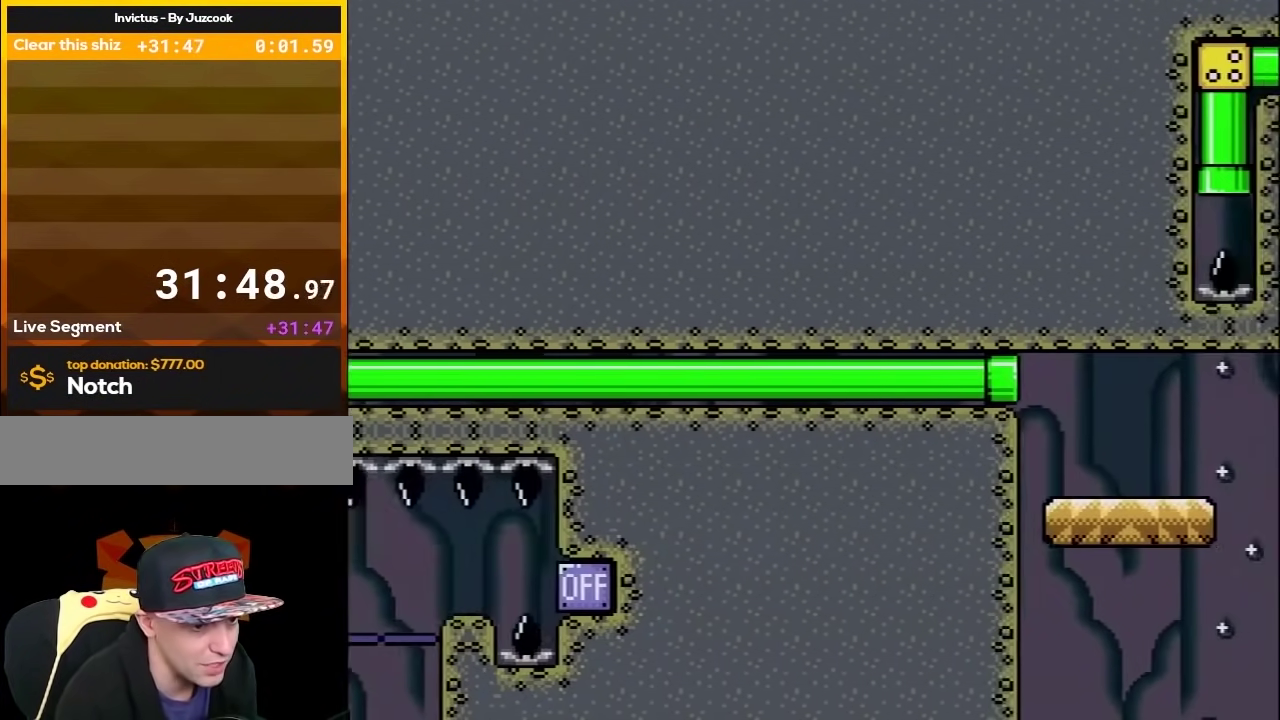
{"buttons": ["Y", "DPAD_RIGHT"], "events": [[233, "DPAD_RIGHT", "down"]]}
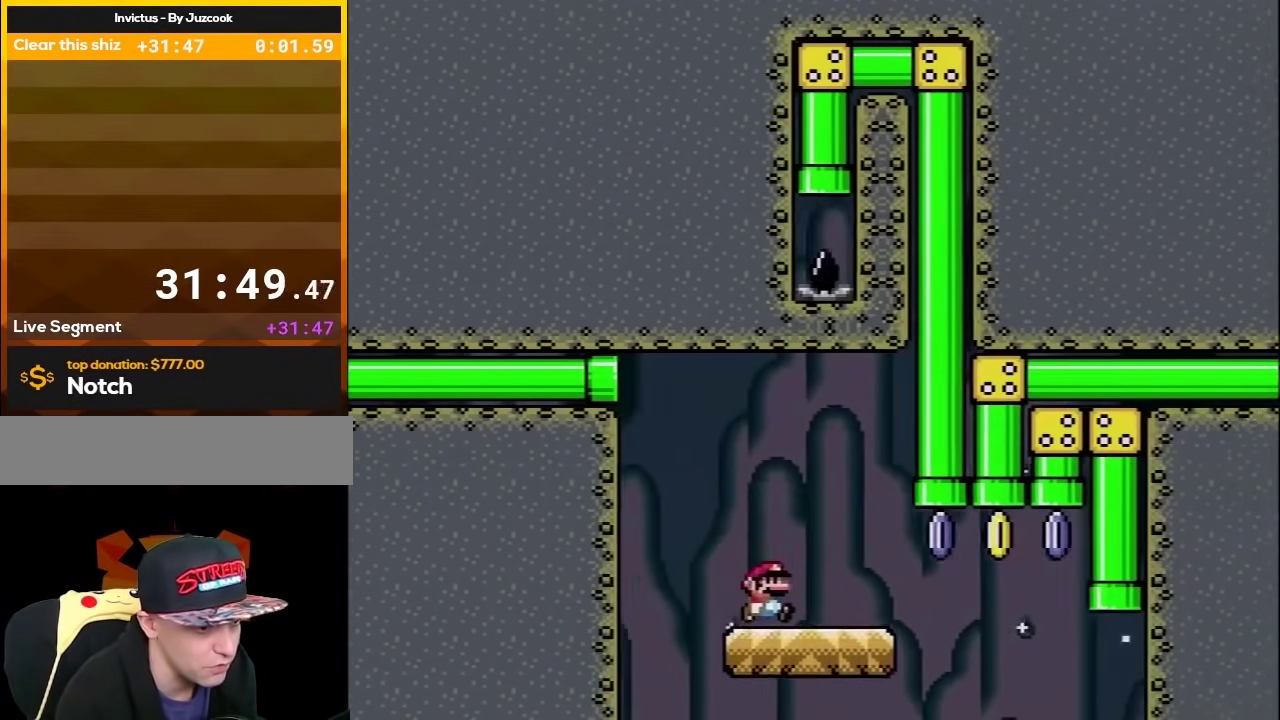
{"buttons": ["B", "Y", "DPAD_UP"], "events": [[133, "B", "down"], [317, "DPAD_LEFT", "down"], [317, "DPAD_RIGHT", "up"], [317, "DPAD_UP", "down"], [450, "DPAD_LEFT", "up"]]}
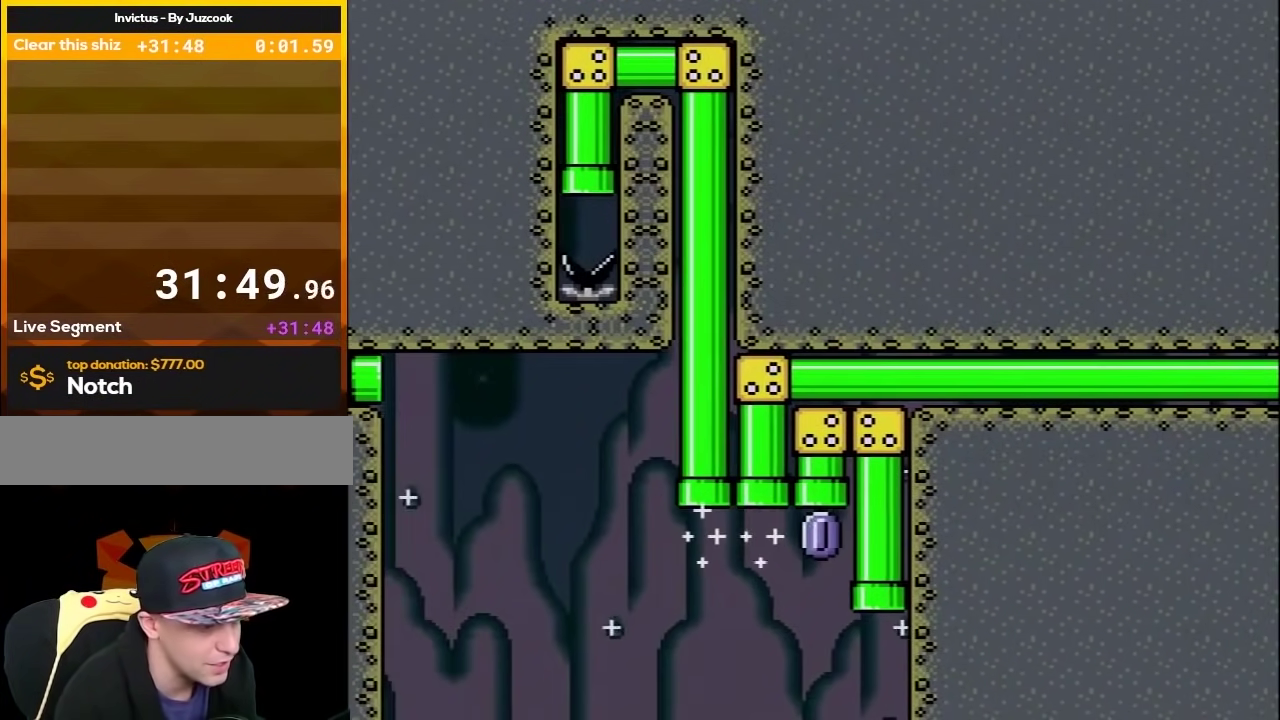
{"buttons": ["Y"], "events": [[17, "B", "up"], [17, "DPAD_UP", "up"]]}
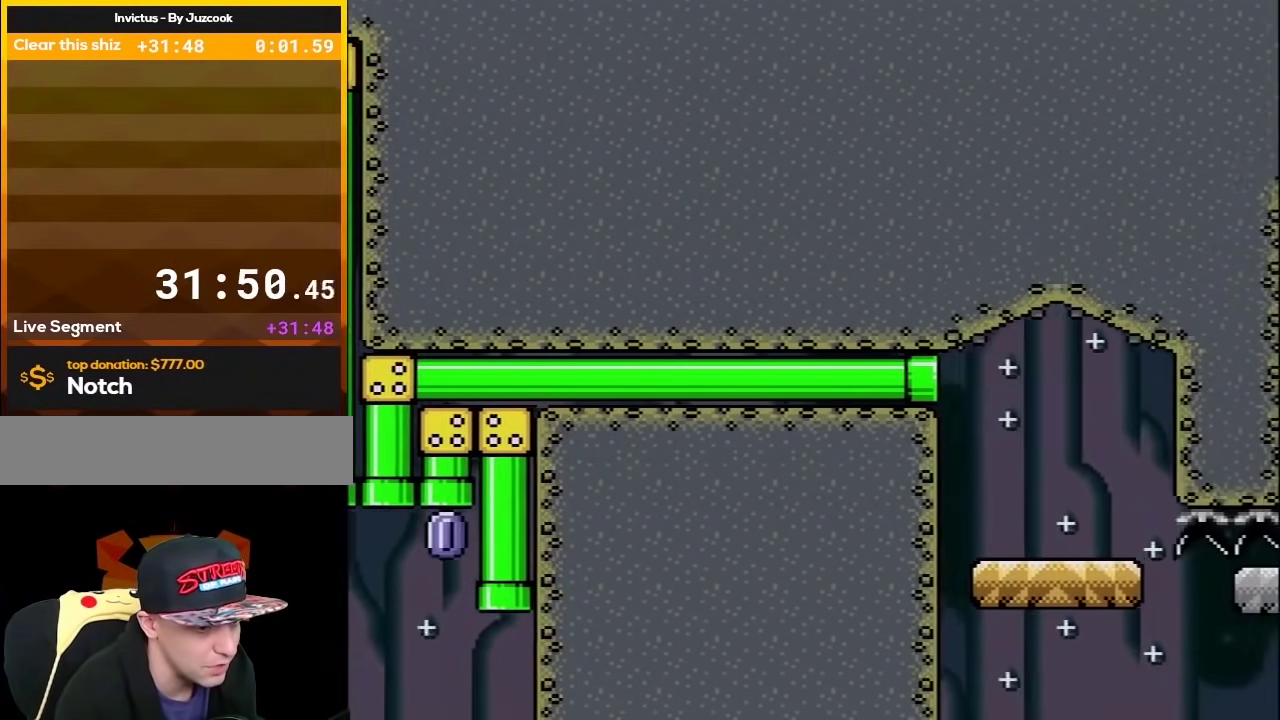
{"buttons": ["Y", "DPAD_RIGHT"], "events": [[283, "DPAD_RIGHT", "down"]]}
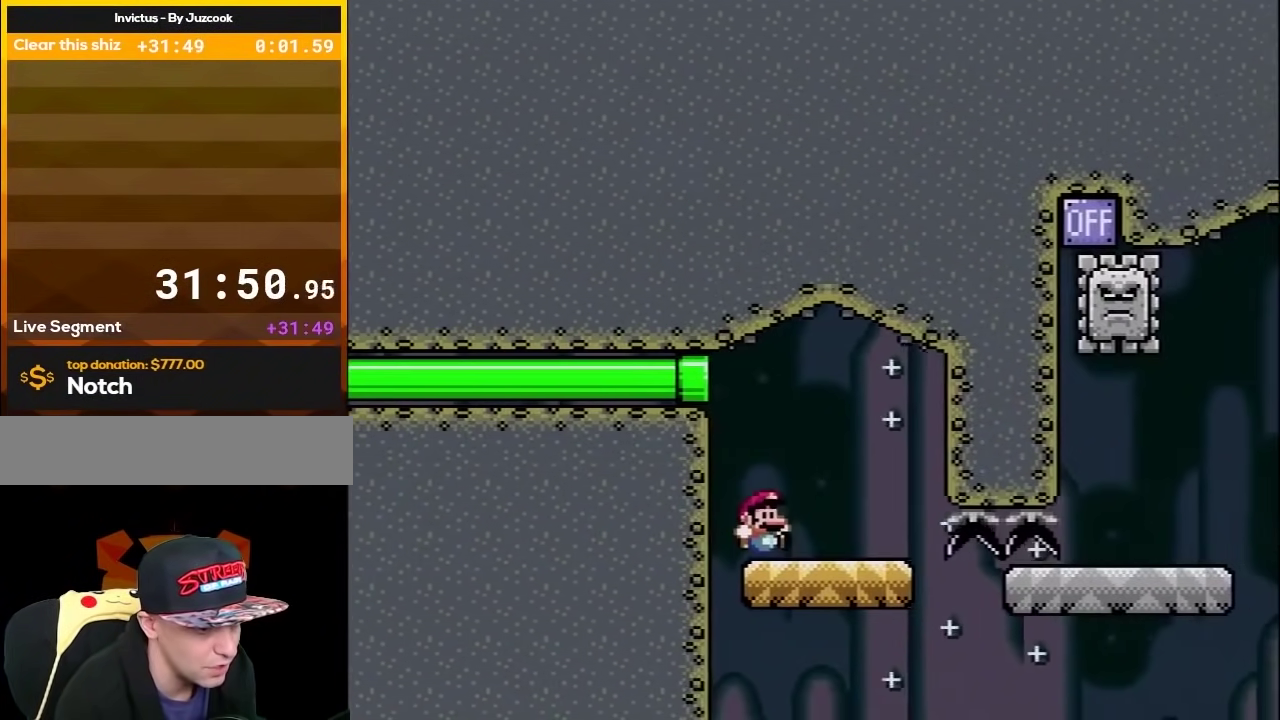
{"buttons": ["Y", "DPAD_RIGHT"], "events": [[283, "B", "down"], [433, "B", "up"]]}
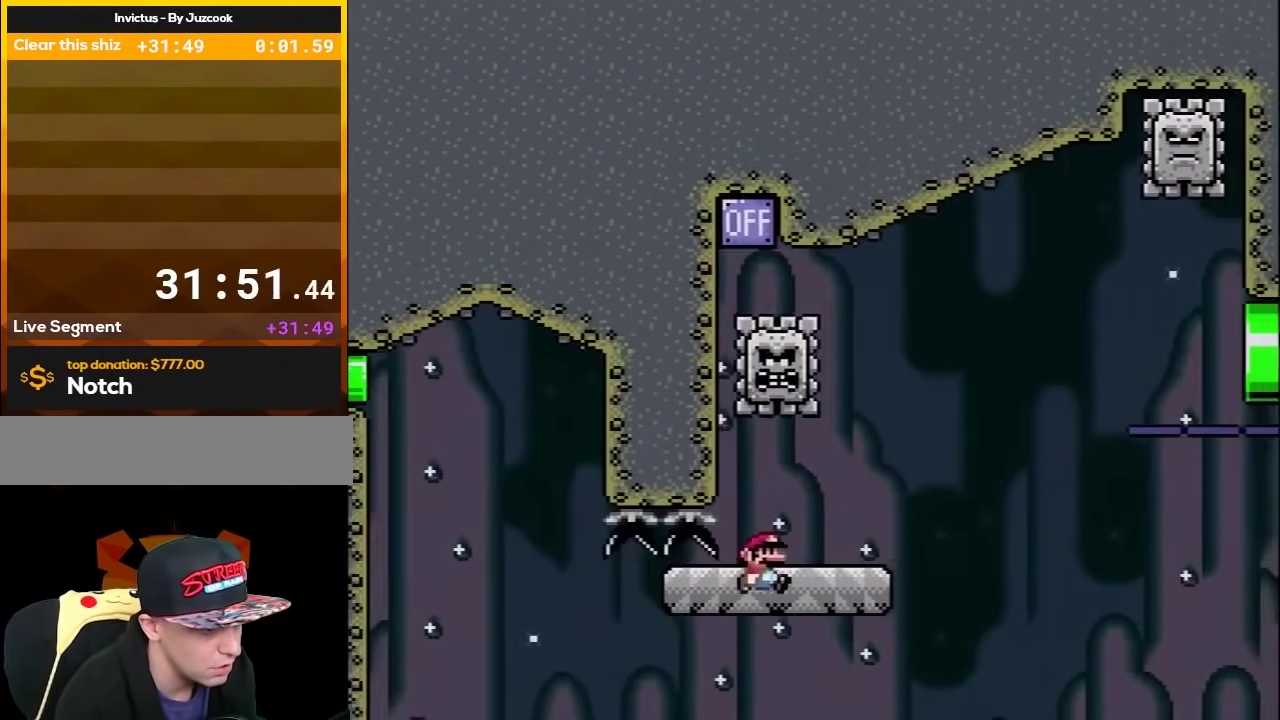
{"buttons": ["X", "DPAD_UP", "DPAD_LEFT"], "events": [[67, "Y", "up"], [100, "X", "down"], [183, "DPAD_RIGHT", "up"], [217, "A", "down"], [217, "DPAD_LEFT", "down"], [317, "A", "up"], [350, "DPAD_UP", "down"]]}
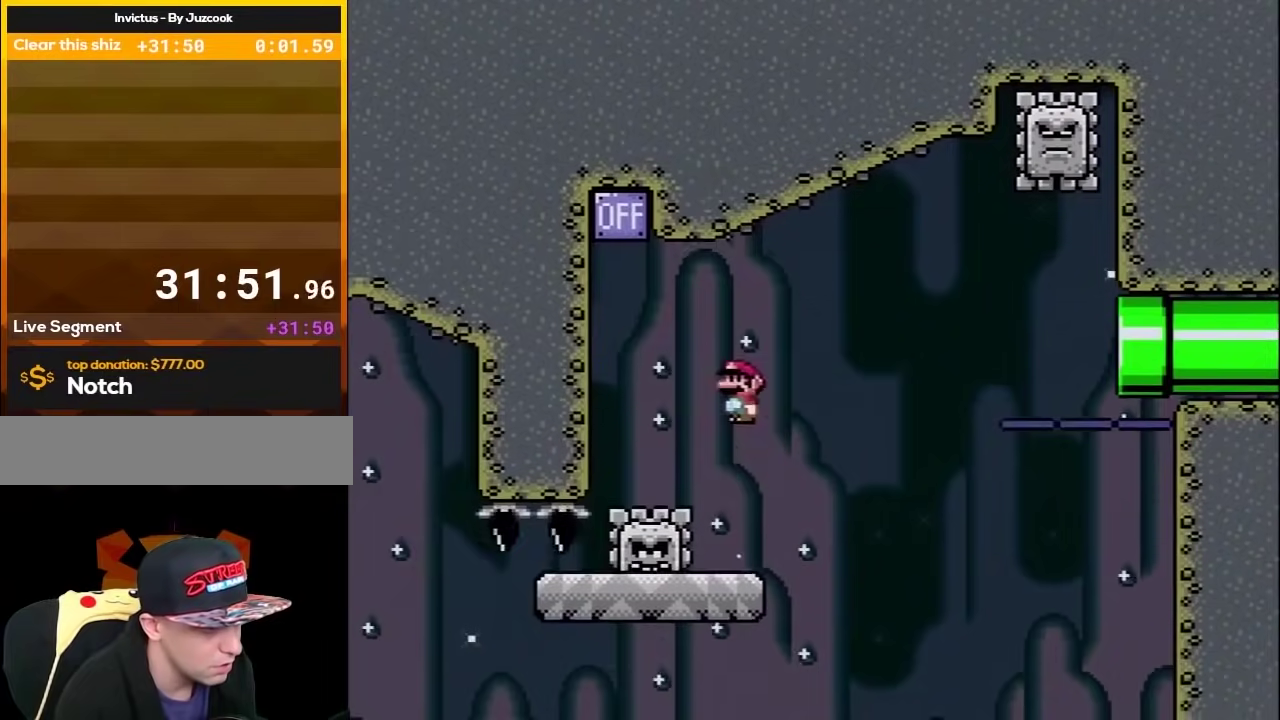
{"buttons": ["A", "X"], "events": [[183, "A", "down"], [317, "DPAD_UP", "up"], [367, "DPAD_LEFT", "up"]]}
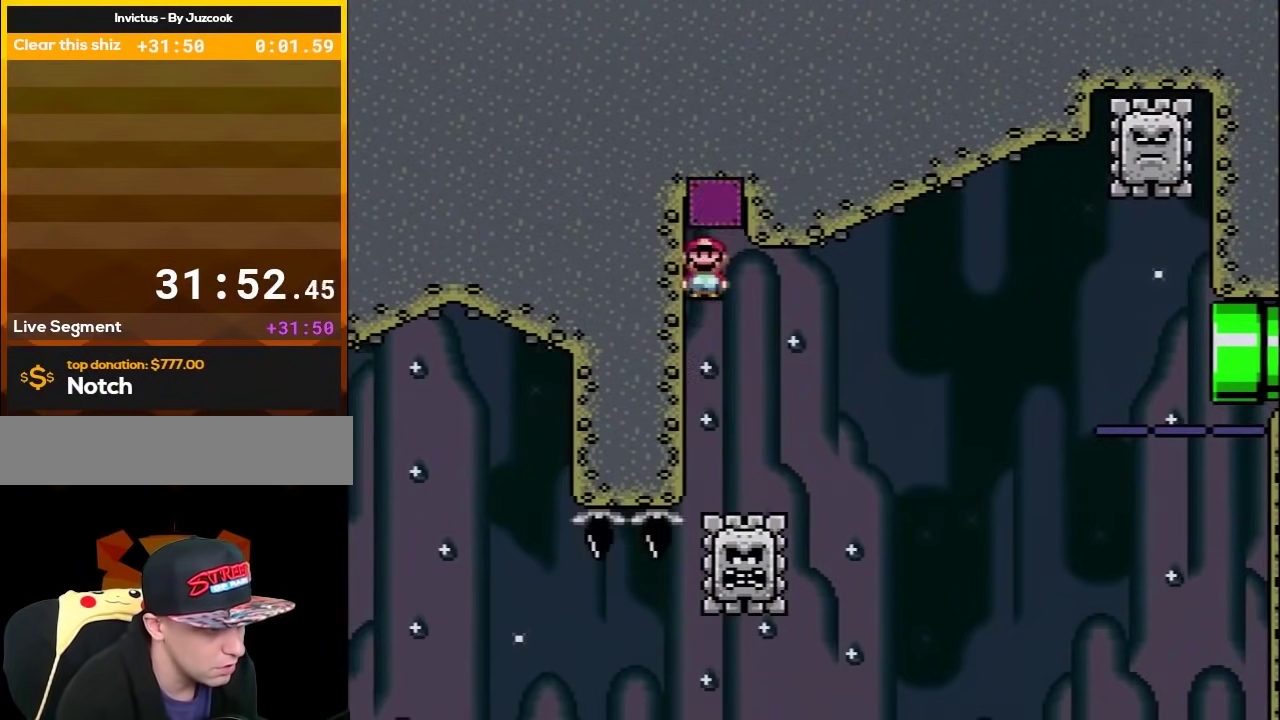
{"buttons": ["A", "X", "DPAD_RIGHT"], "events": [[67, "DPAD_RIGHT", "down"], [100, "A", "up"], [250, "A", "down"]]}
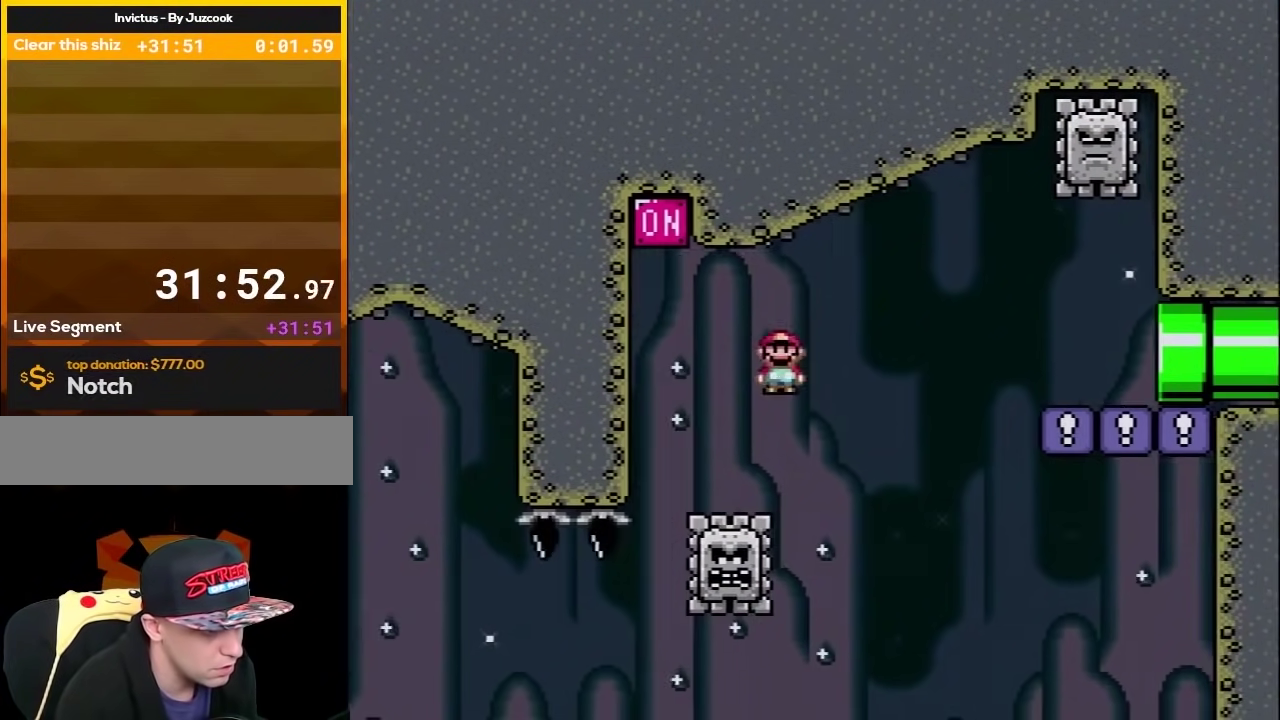
{"buttons": ["A", "X", "DPAD_RIGHT"], "events": [[17, "A", "up"], [133, "A", "down"]]}
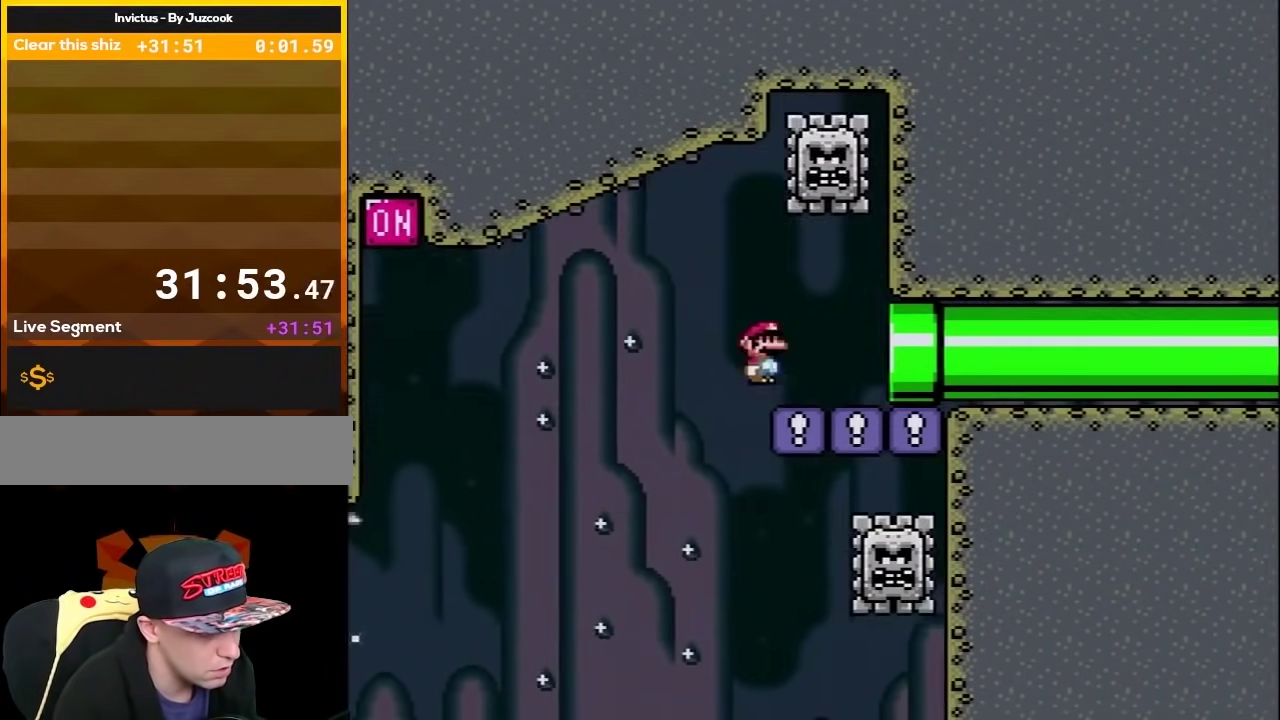
{"buttons": ["X"], "events": [[17, "A", "up"], [417, "DPAD_RIGHT", "up"]]}
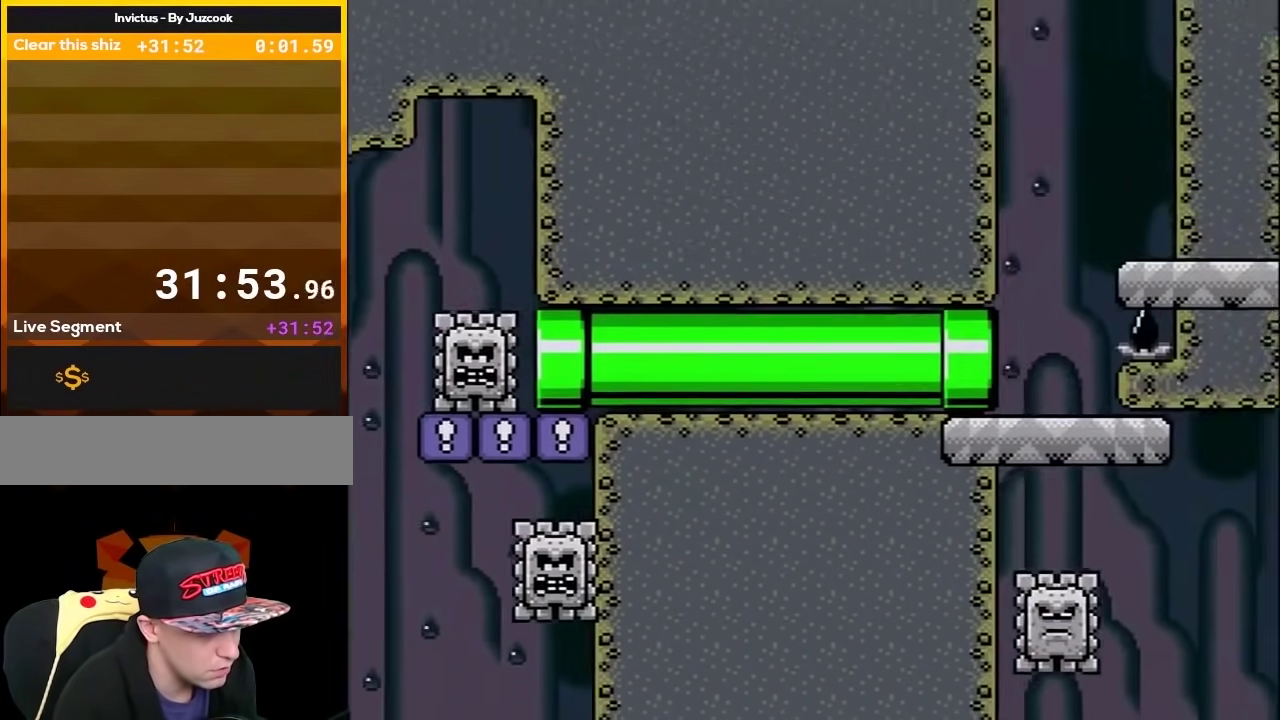
{"buttons": ["A", "X", "DPAD_RIGHT"], "events": [[200, "DPAD_RIGHT", "down"], [333, "A", "down"]]}
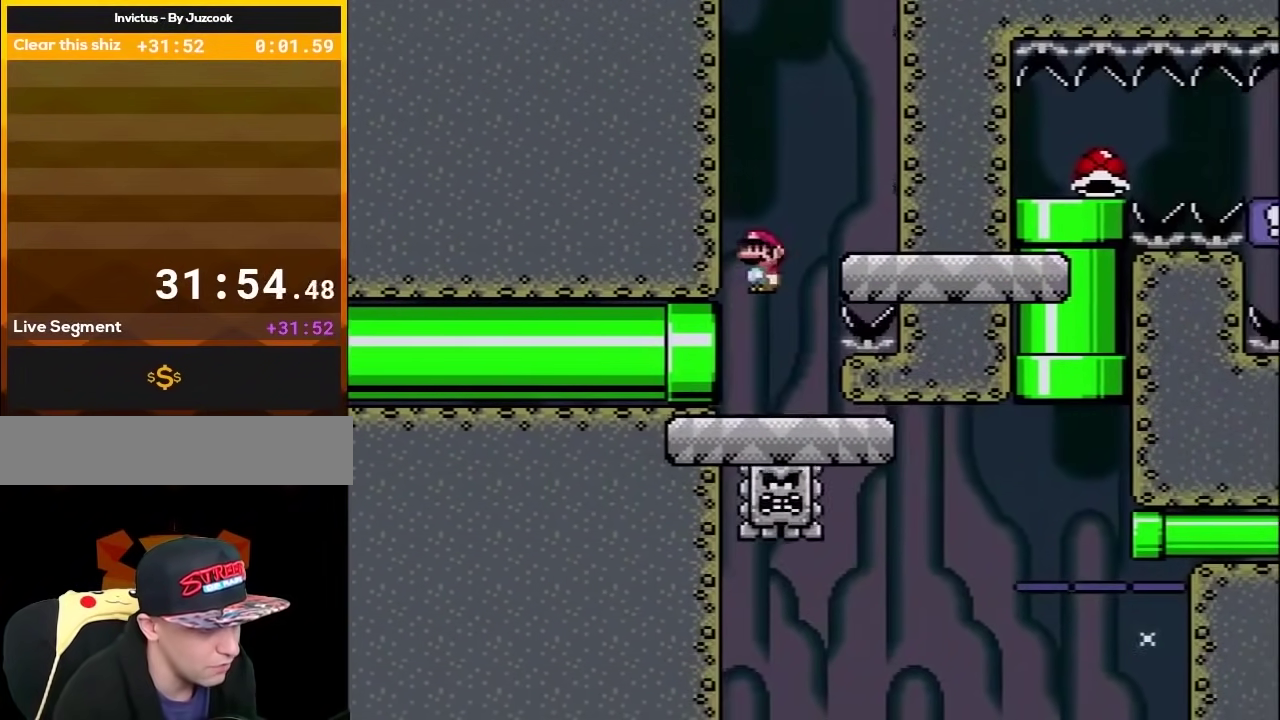
{"buttons": ["X", "DPAD_LEFT"], "events": [[133, "A", "up"], [233, "DPAD_RIGHT", "up"], [300, "DPAD_LEFT", "down"], [350, "A", "down"], [383, "DPAD_UP", "down"], [417, "A", "up"], [450, "DPAD_UP", "up"]]}
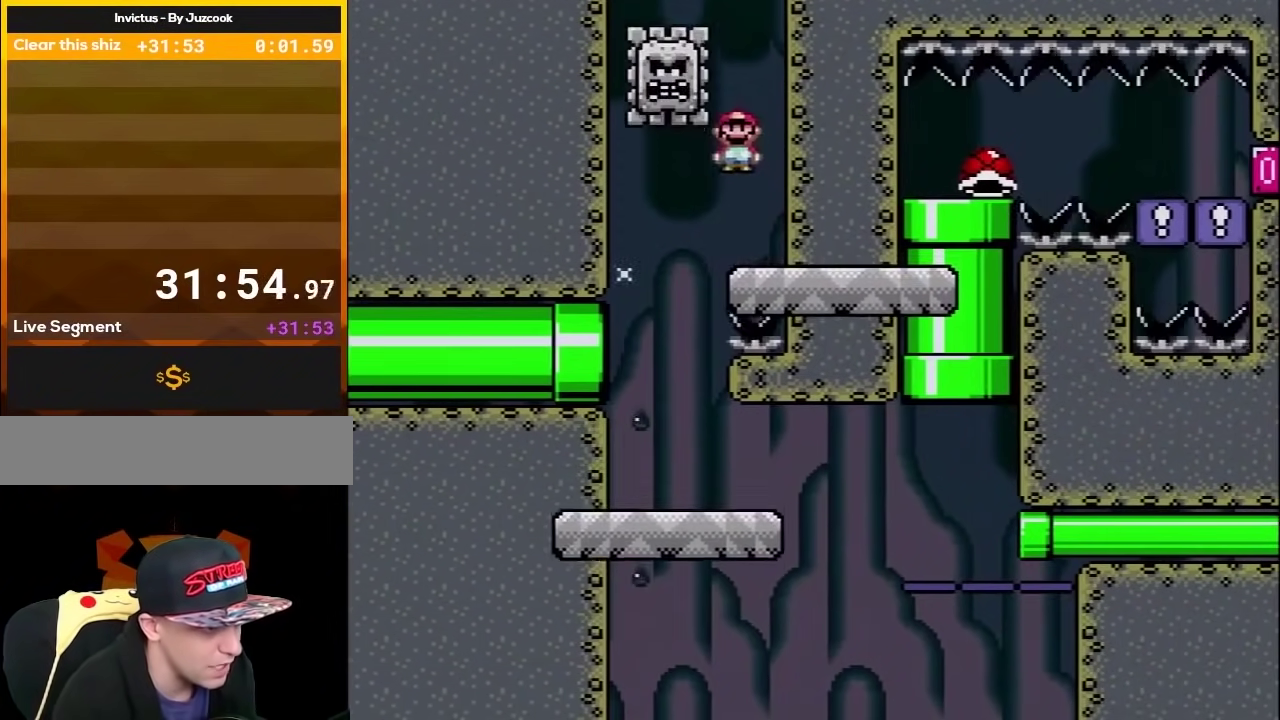
{"buttons": ["Y", "DPAD_RIGHT"], "events": [[50, "DPAD_LEFT", "up"], [267, "DPAD_RIGHT", "down"], [383, "X", "up"], [450, "Y", "down"]]}
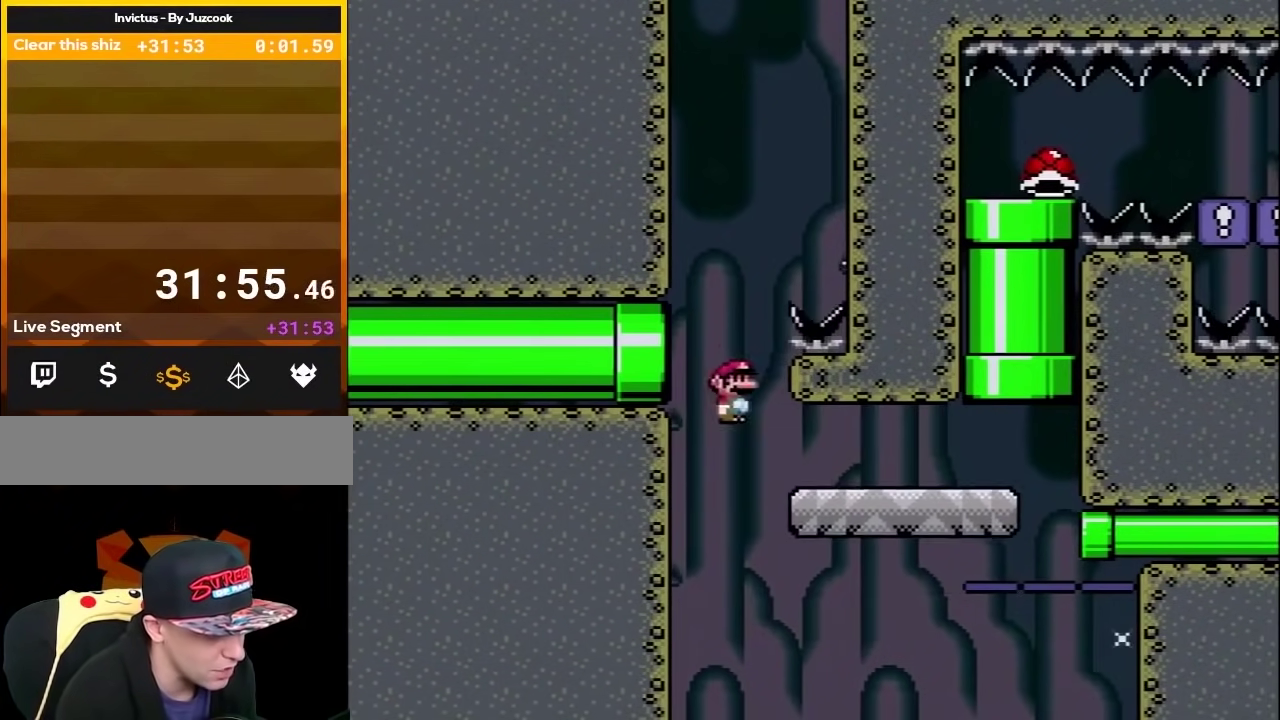
{"buttons": ["B", "Y", "DPAD_UP", "DPAD_RIGHT"], "events": [[350, "B", "down"], [417, "DPAD_UP", "down"]]}
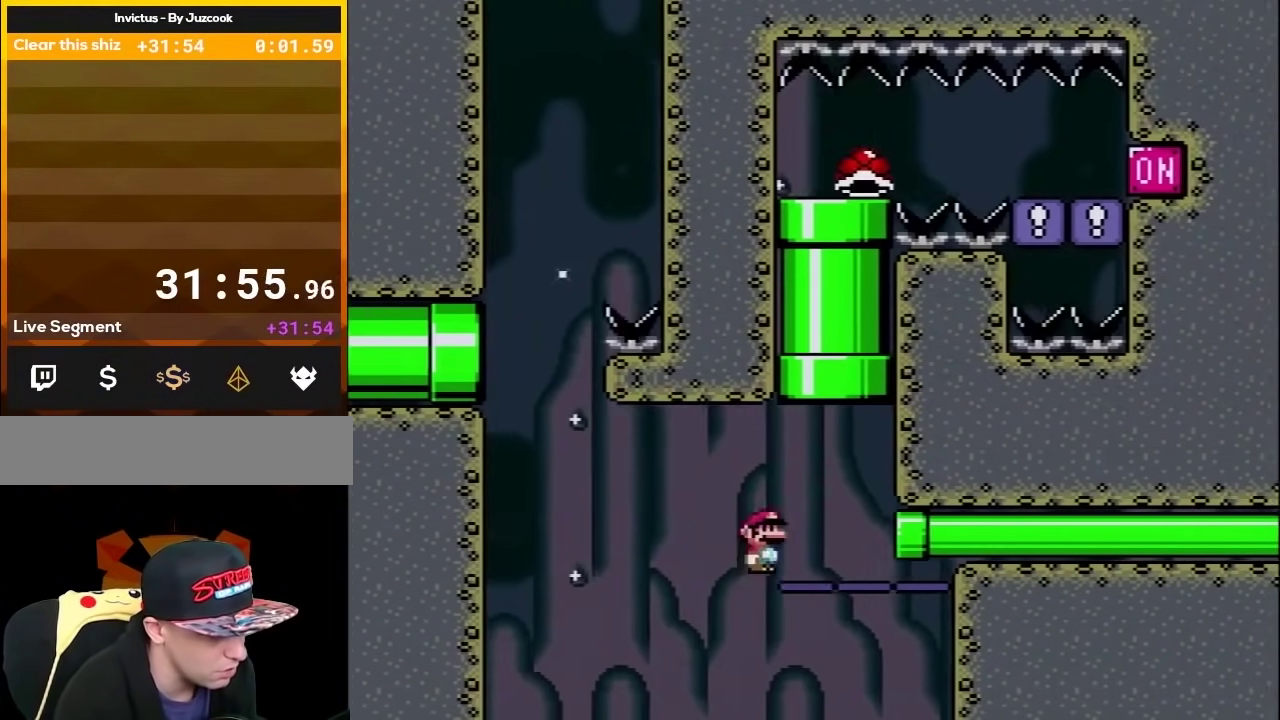
{"buttons": ["Y"], "events": [[117, "DPAD_LEFT", "down"], [117, "DPAD_RIGHT", "up"], [267, "B", "up"], [300, "DPAD_LEFT", "up"], [300, "DPAD_UP", "up"]]}
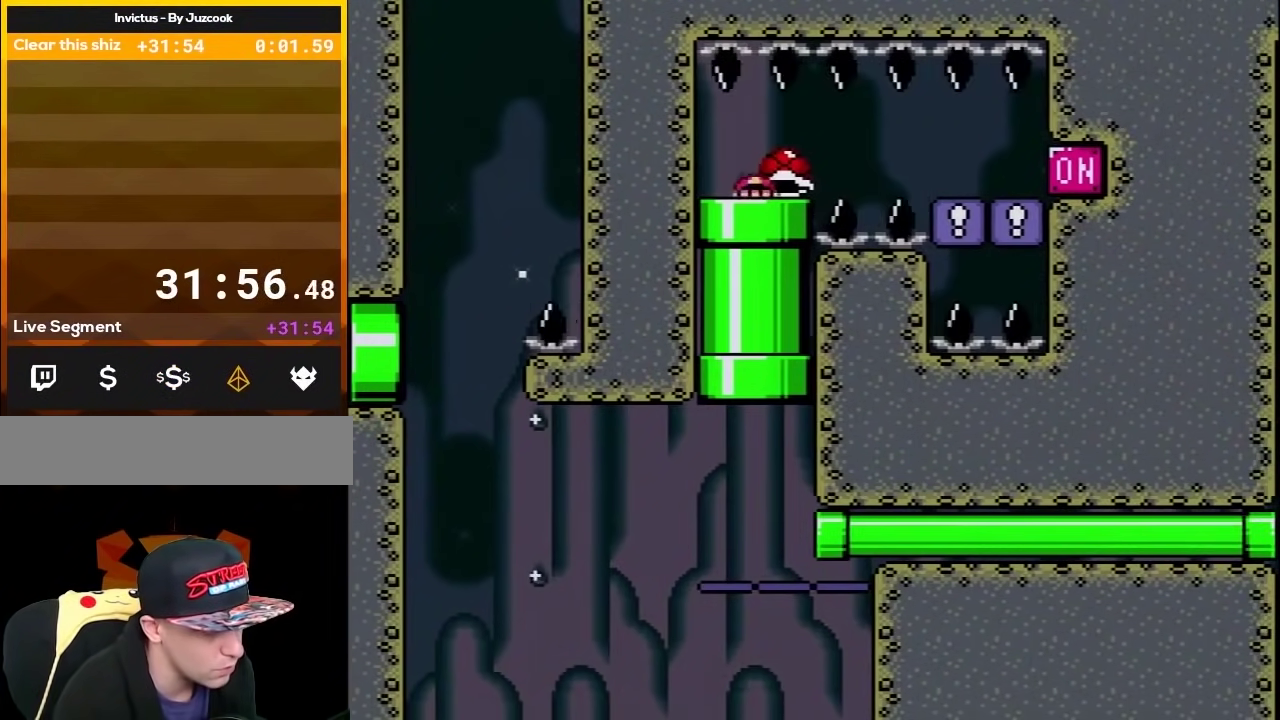
{"buttons": ["Y", "DPAD_RIGHT"], "events": [[67, "DPAD_DOWN", "down"], [267, "DPAD_DOWN", "up"], [450, "DPAD_RIGHT", "down"]]}
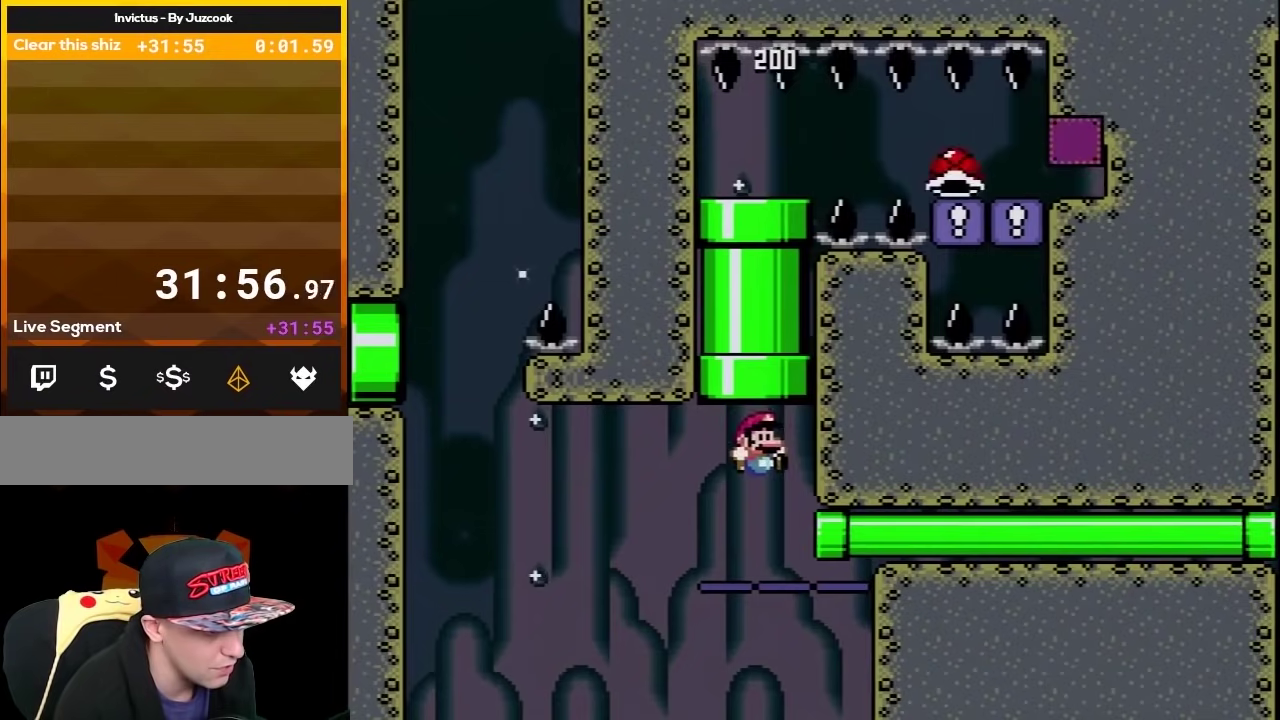
{"buttons": ["Y", "DPAD_RIGHT"], "events": []}
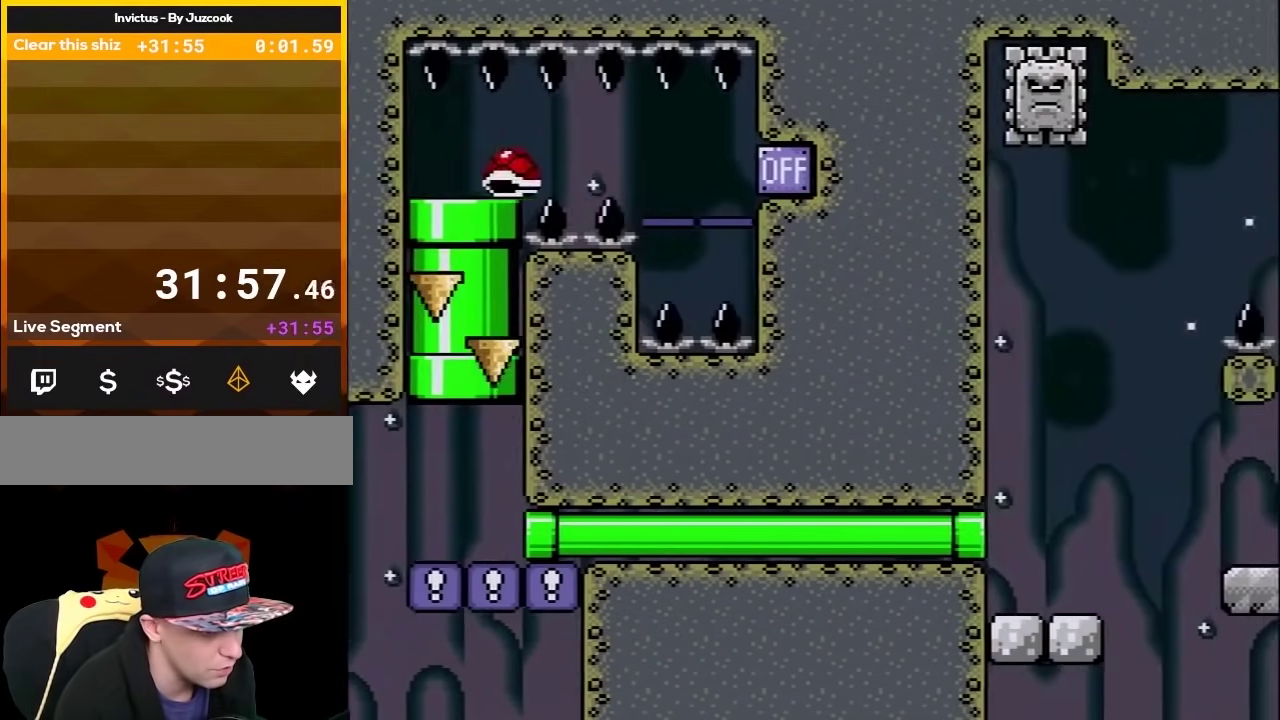
{"buttons": ["X", "DPAD_RIGHT"], "events": [[17, "DPAD_RIGHT", "up"], [67, "Y", "up"], [100, "X", "down"], [200, "DPAD_RIGHT", "down"]]}
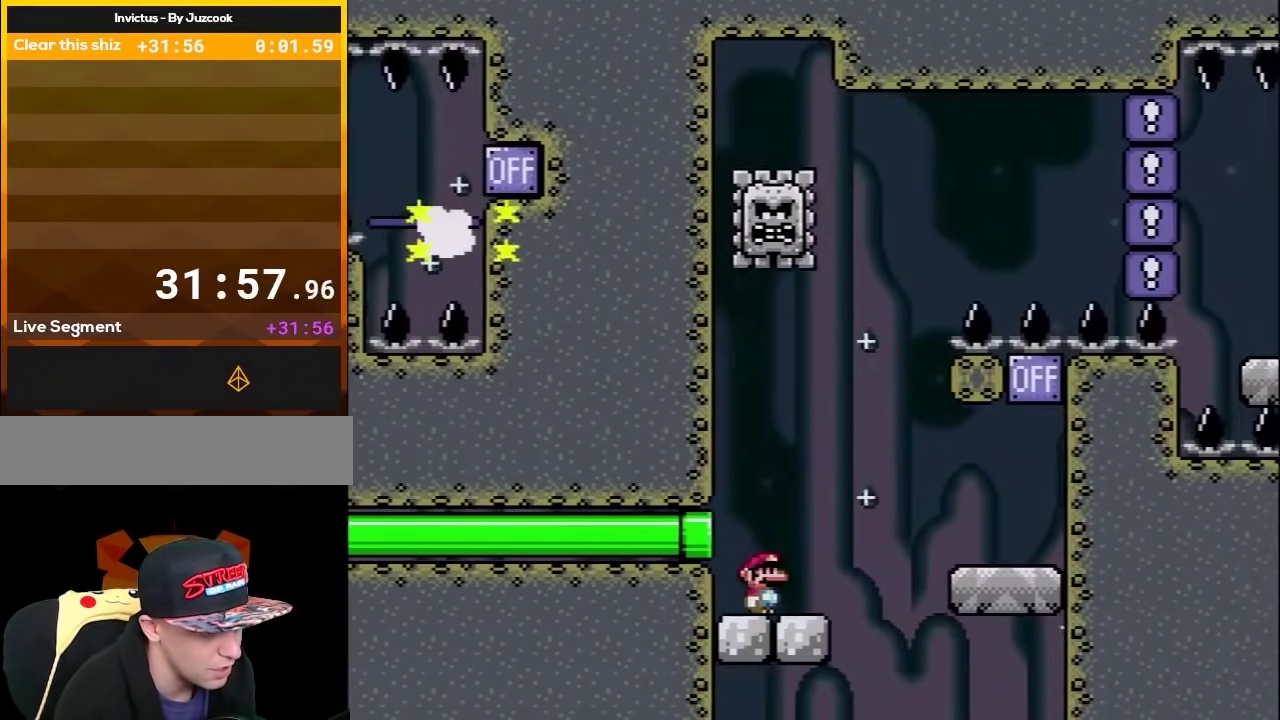
{"buttons": ["X", "DPAD_RIGHT"], "events": []}
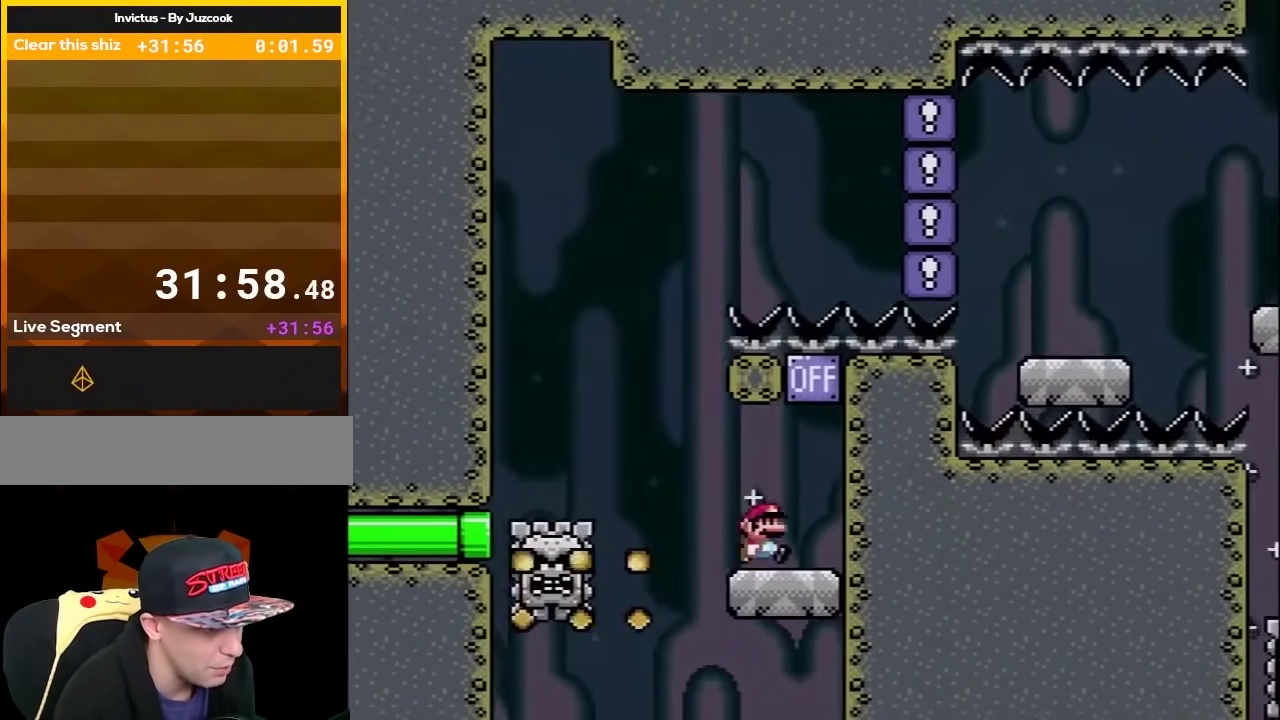
{"buttons": ["X", "DPAD_LEFT"], "events": [[50, "A", "down"], [133, "DPAD_RIGHT", "up"], [300, "A", "up"], [317, "DPAD_LEFT", "down"]]}
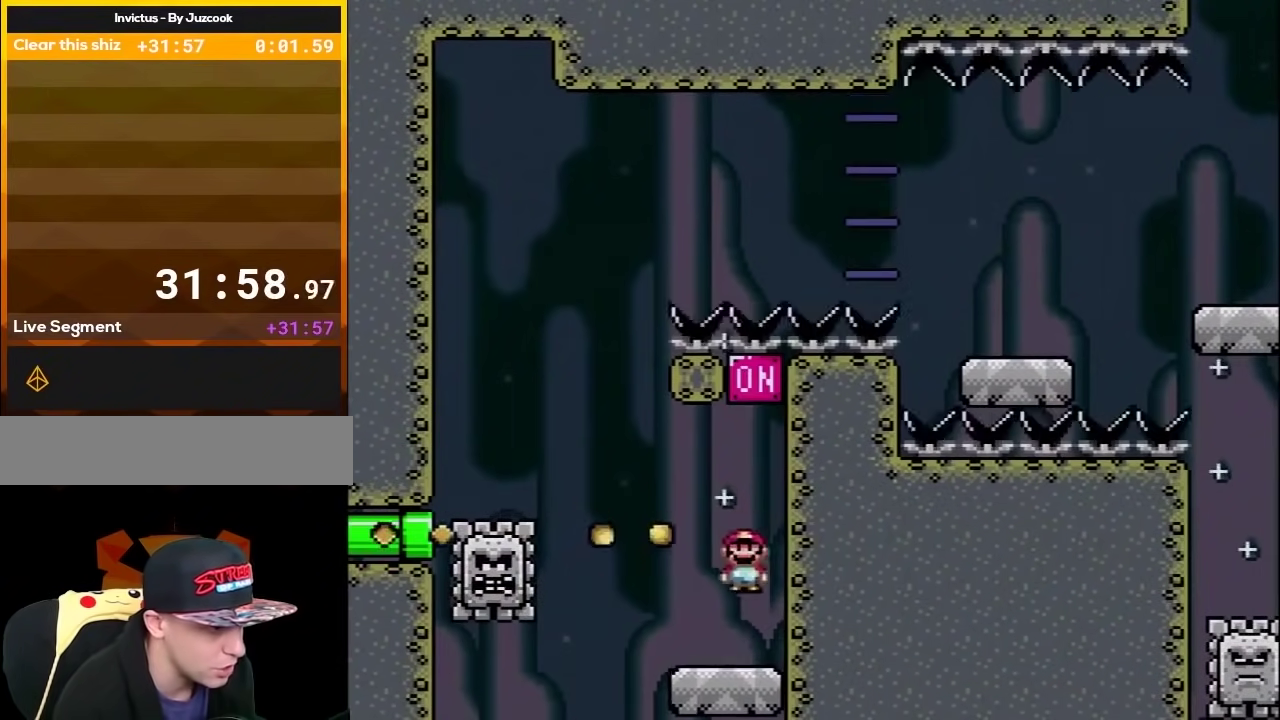
{"buttons": ["X"], "events": [[133, "A", "down"], [317, "DPAD_LEFT", "up"], [483, "A", "up"]]}
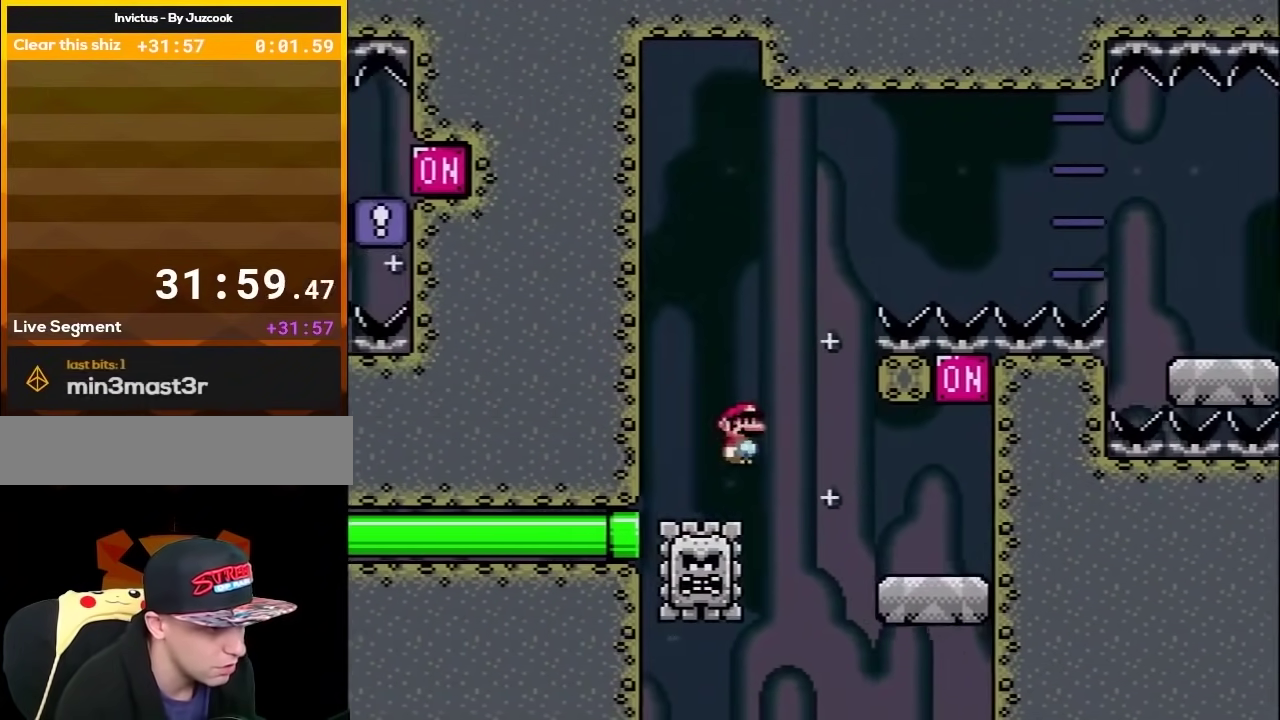
{"buttons": ["A", "X", "DPAD_RIGHT"], "events": [[83, "DPAD_RIGHT", "down"], [100, "A", "down"]]}
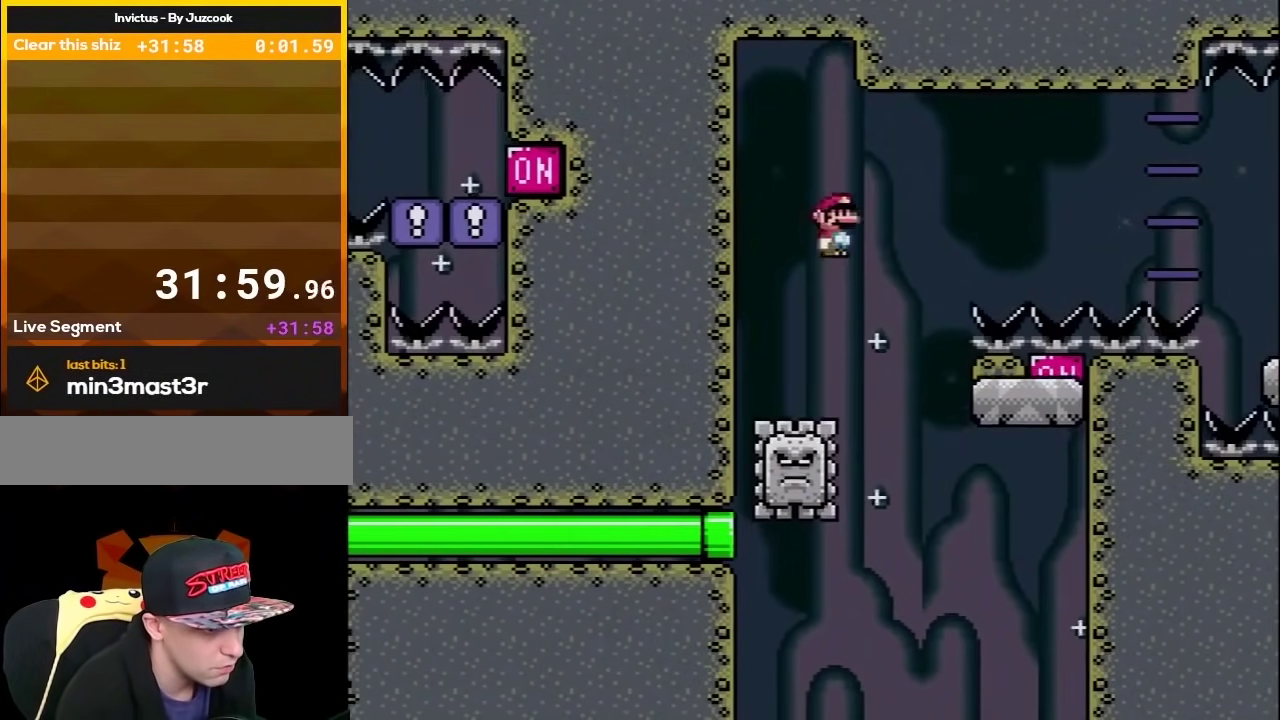
{"buttons": ["A", "X", "DPAD_RIGHT"], "events": [[167, "A", "up"], [333, "A", "down"]]}
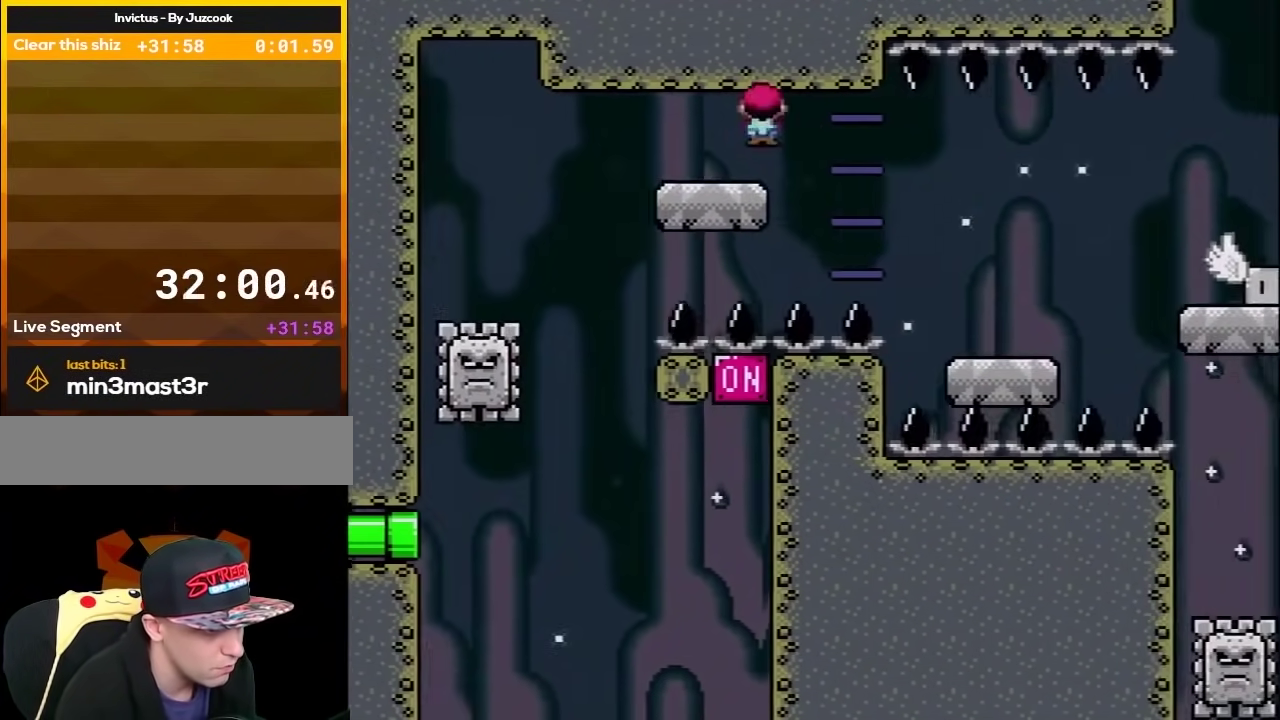
{"buttons": ["X", "DPAD_RIGHT"], "events": [[350, "A", "up"]]}